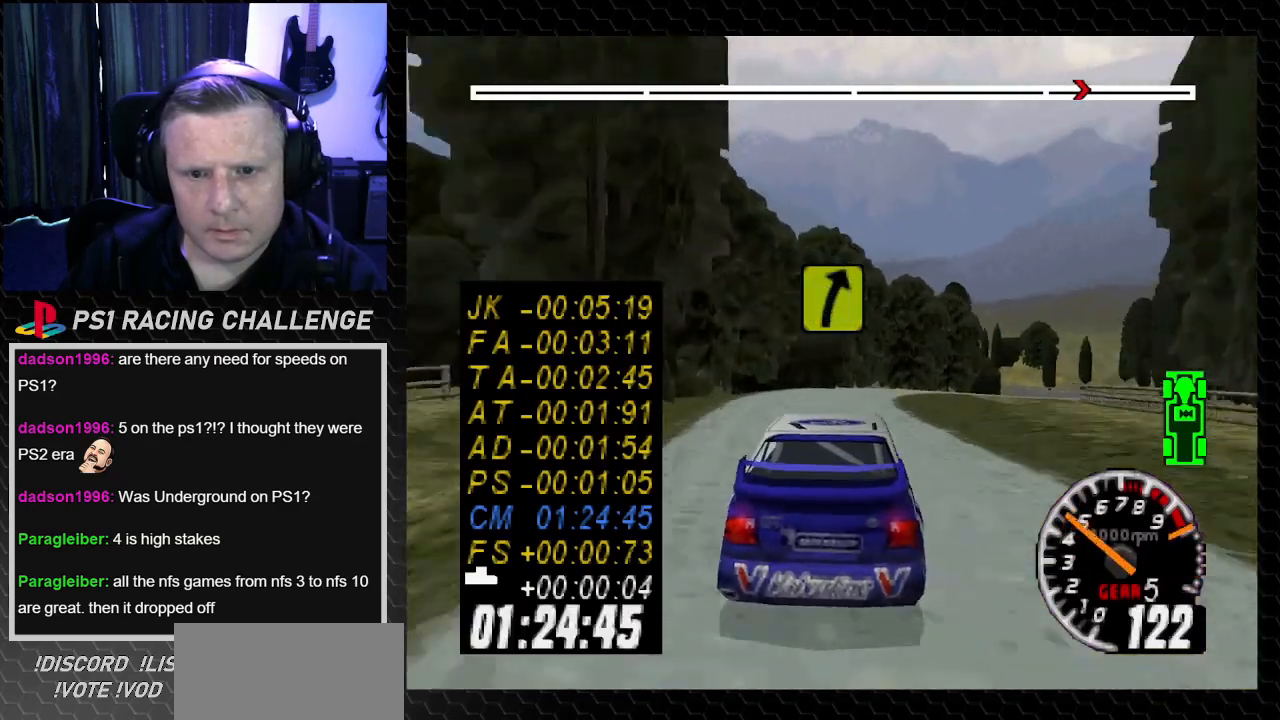
Gameplay with a controller (PlayStation layout); each line is a JSON object with the inputs held at the frame after it. "events" lists button and stick changes between this image and that frame as [ms after this image, input, new state], when the widget could be followed in between. Not read: L3 R3.
{"buttons": ["TRIANGLE", "DPAD_RIGHT"], "left_stick": "right", "right_stick": "up", "events": [[34, "left_stick", "right"], [167, "DPAD_RIGHT", "up"], [167, "left_stick", "center"], [434, "DPAD_RIGHT", "down"], [434, "left_stick", "right"]]}
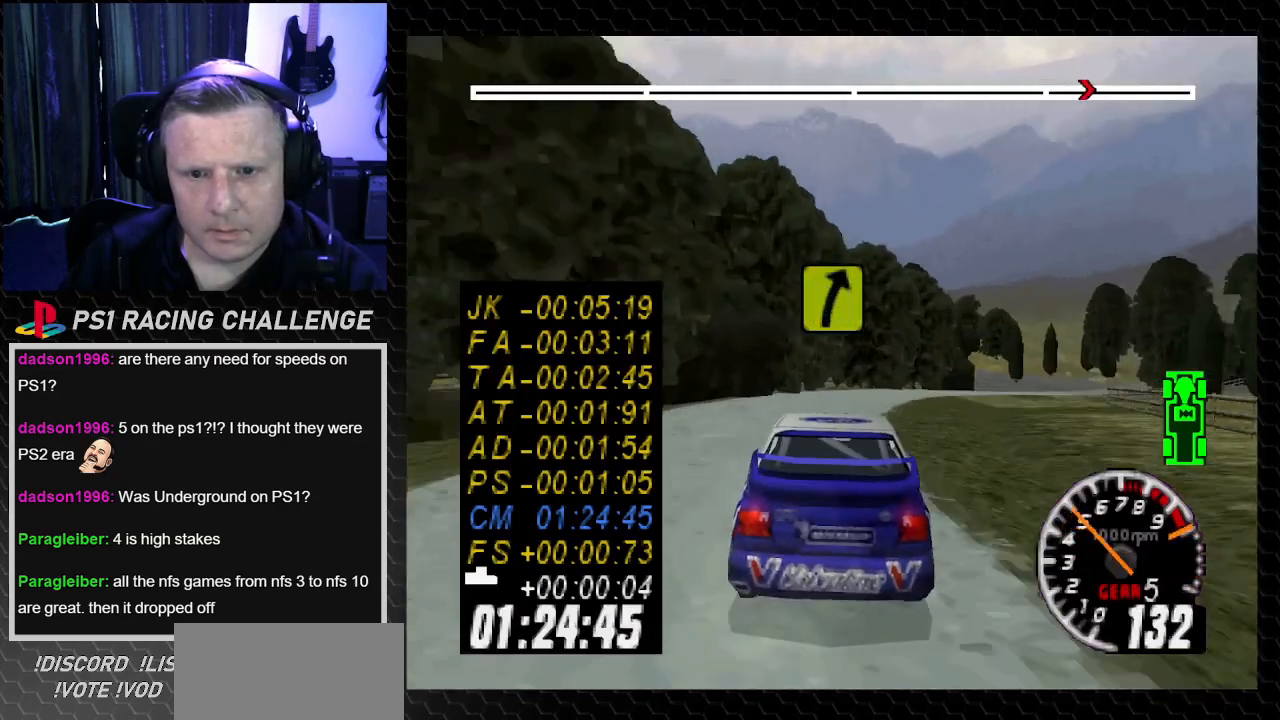
{"buttons": ["TRIANGLE"], "left_stick": "center", "right_stick": "up", "events": [[167, "TRIANGLE", "up"], [200, "DPAD_RIGHT", "up"], [200, "left_stick", "center"], [200, "right_stick", "center"], [300, "TRIANGLE", "down"], [300, "right_stick", "up"]]}
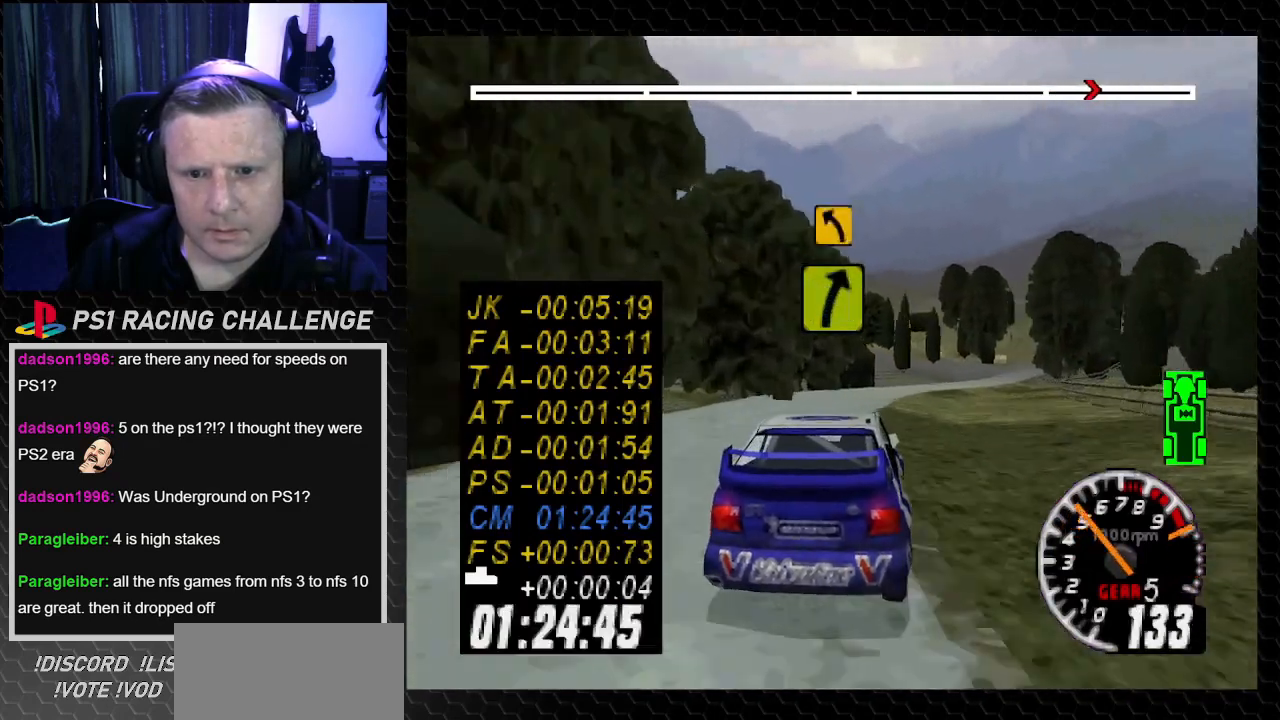
{"buttons": ["TRIANGLE"], "left_stick": "center", "right_stick": "up", "events": [[201, "DPAD_RIGHT", "down"], [234, "left_stick", "right"], [401, "DPAD_RIGHT", "up"], [401, "left_stick", "center"]]}
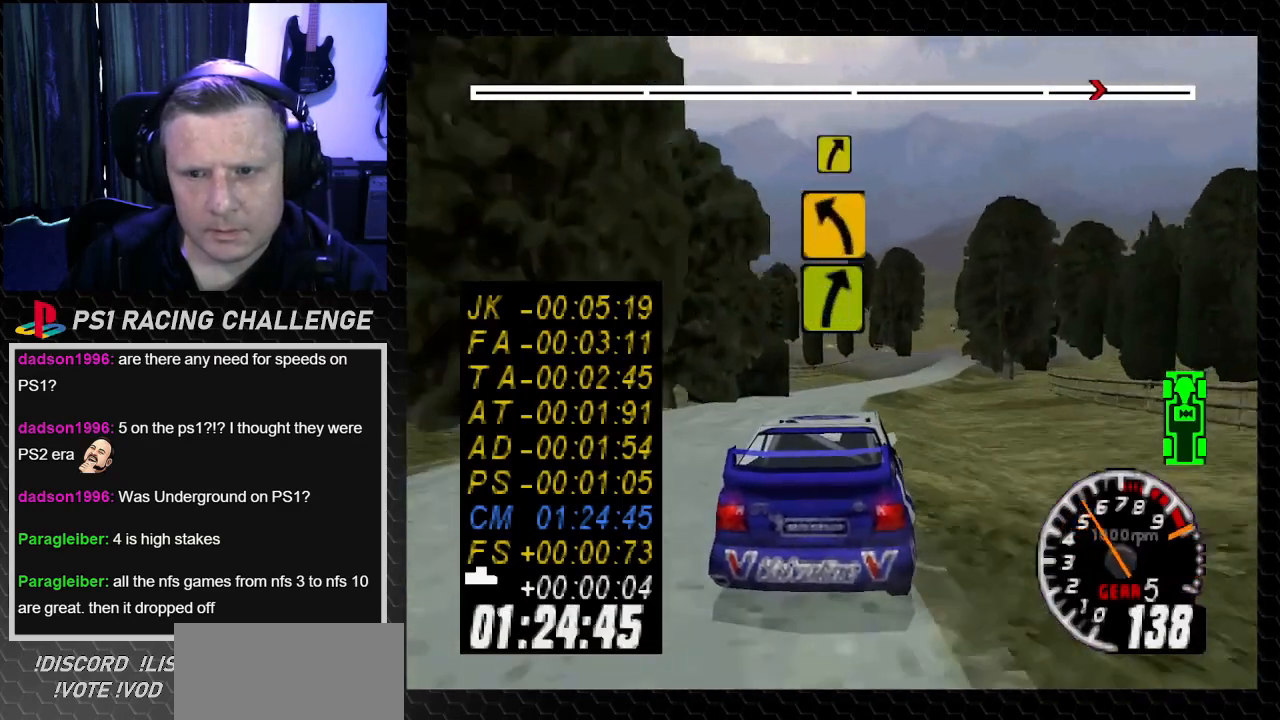
{"buttons": ["TRIANGLE", "DPAD_RIGHT"], "left_stick": "right", "right_stick": "up", "events": [[467, "DPAD_RIGHT", "down"], [467, "left_stick", "right"]]}
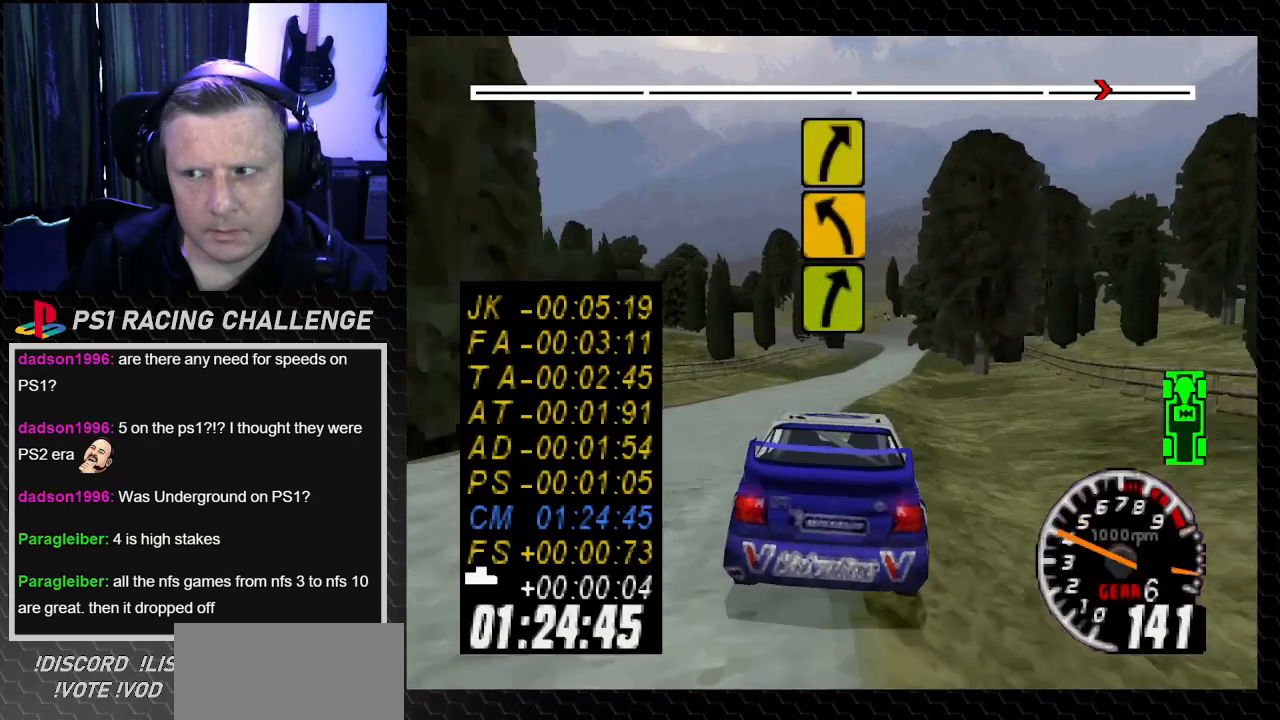
{"buttons": ["TRIANGLE"], "left_stick": "center", "right_stick": "up", "events": [[100, "DPAD_RIGHT", "up"], [100, "left_stick", "center"], [201, "TRIANGLE", "up"], [201, "right_stick", "center"], [334, "TRIANGLE", "down"], [334, "right_stick", "up"], [367, "DPAD_LEFT", "down"], [434, "left_stick", "left"], [501, "DPAD_LEFT", "up"], [501, "left_stick", "center"]]}
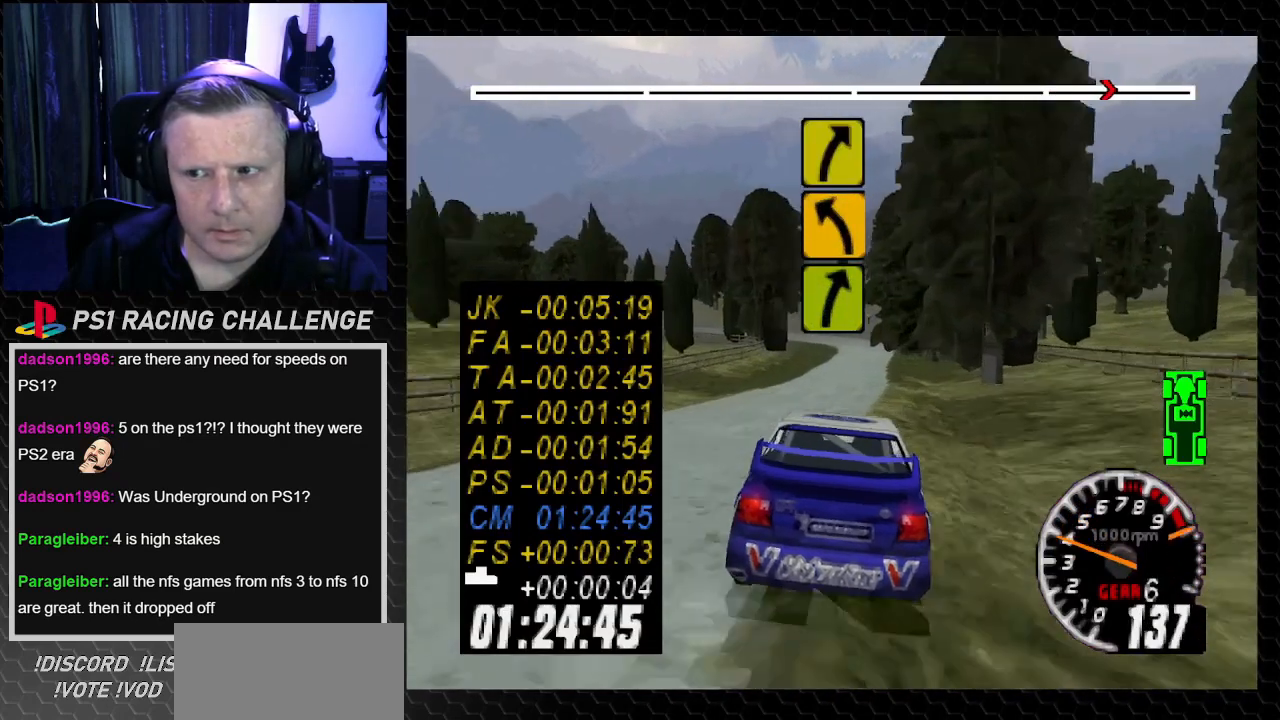
{"buttons": ["TRIANGLE", "DPAD_RIGHT"], "left_stick": "right", "right_stick": "up", "events": [[67, "TRIANGLE", "up"], [167, "TRIANGLE", "down"], [400, "DPAD_RIGHT", "down"], [400, "left_stick", "right"]]}
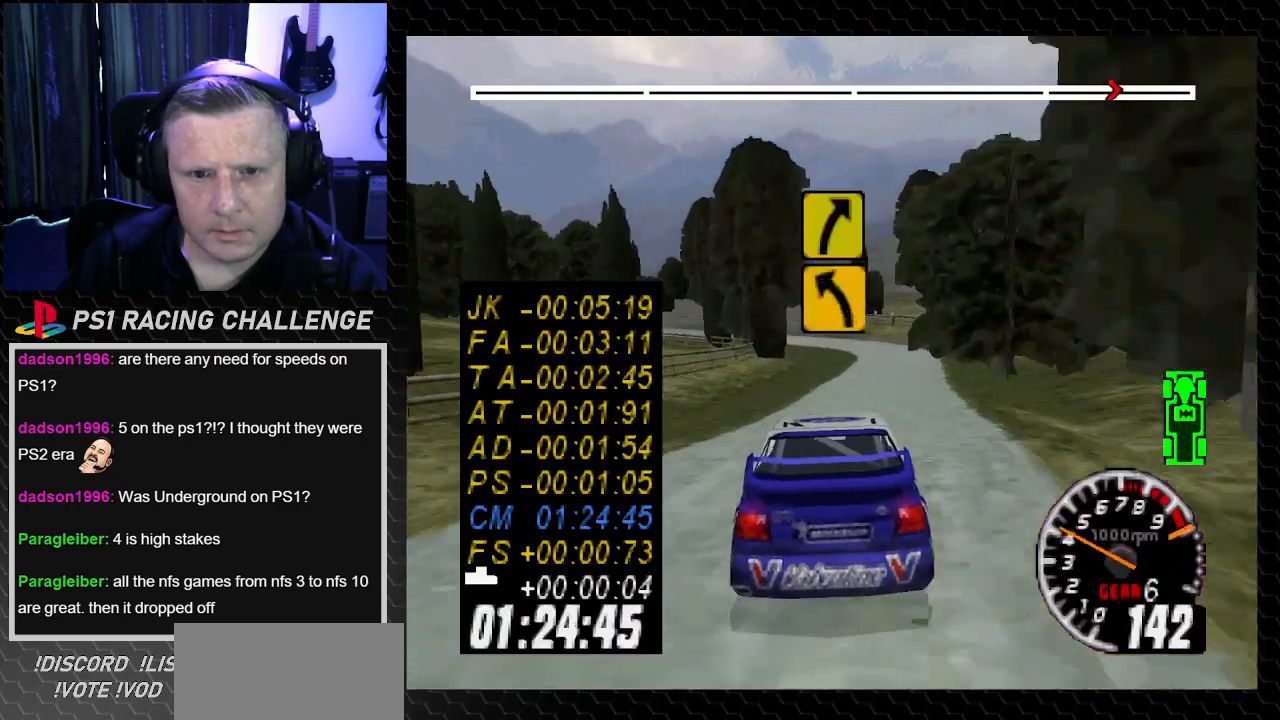
{"buttons": [], "left_stick": "center", "right_stick": "down", "events": [[67, "DPAD_RIGHT", "up"], [67, "left_stick", "center"], [234, "TRIANGLE", "up"], [234, "right_stick", "center"], [334, "right_stick", "down"], [401, "CROSS", "down"], [468, "CROSS", "up"]]}
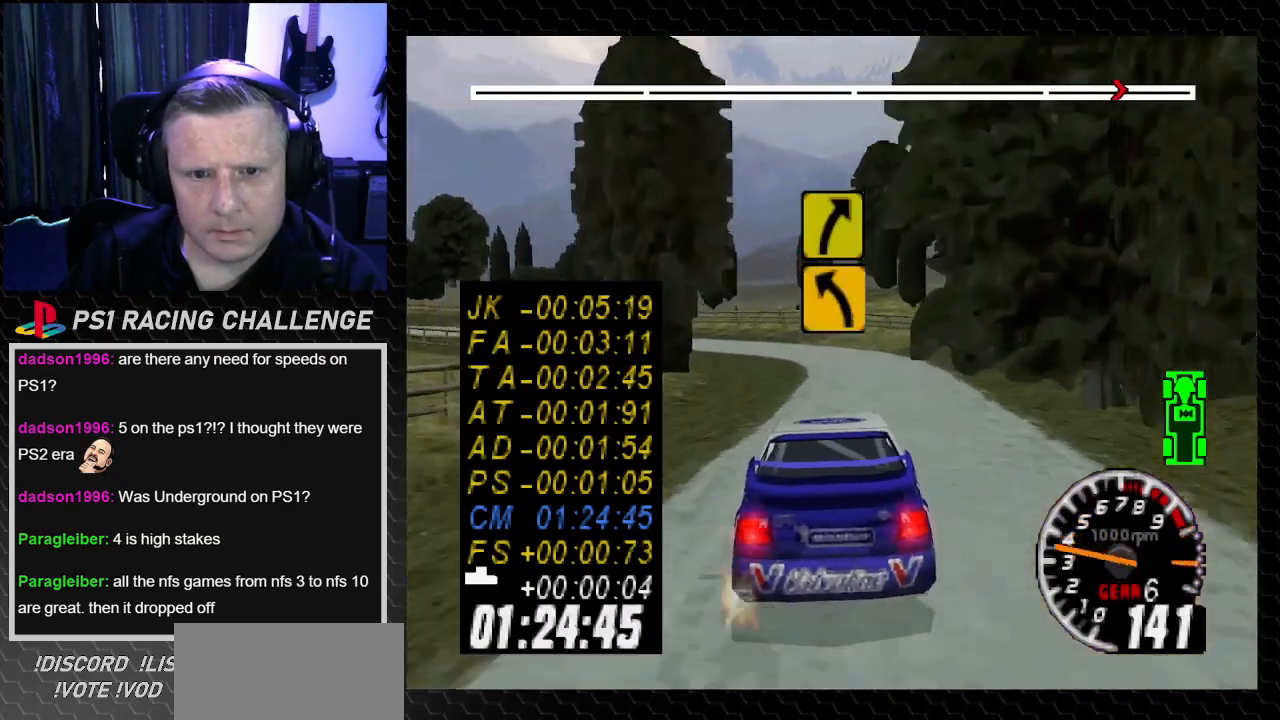
{"buttons": ["DPAD_LEFT"], "left_stick": "left", "right_stick": "center", "events": [[33, "right_stick", "center"], [167, "DPAD_LEFT", "down"], [167, "left_stick", "left"], [167, "right_stick", "down"], [200, "CROSS", "down"], [300, "CROSS", "up"], [400, "right_stick", "center"]]}
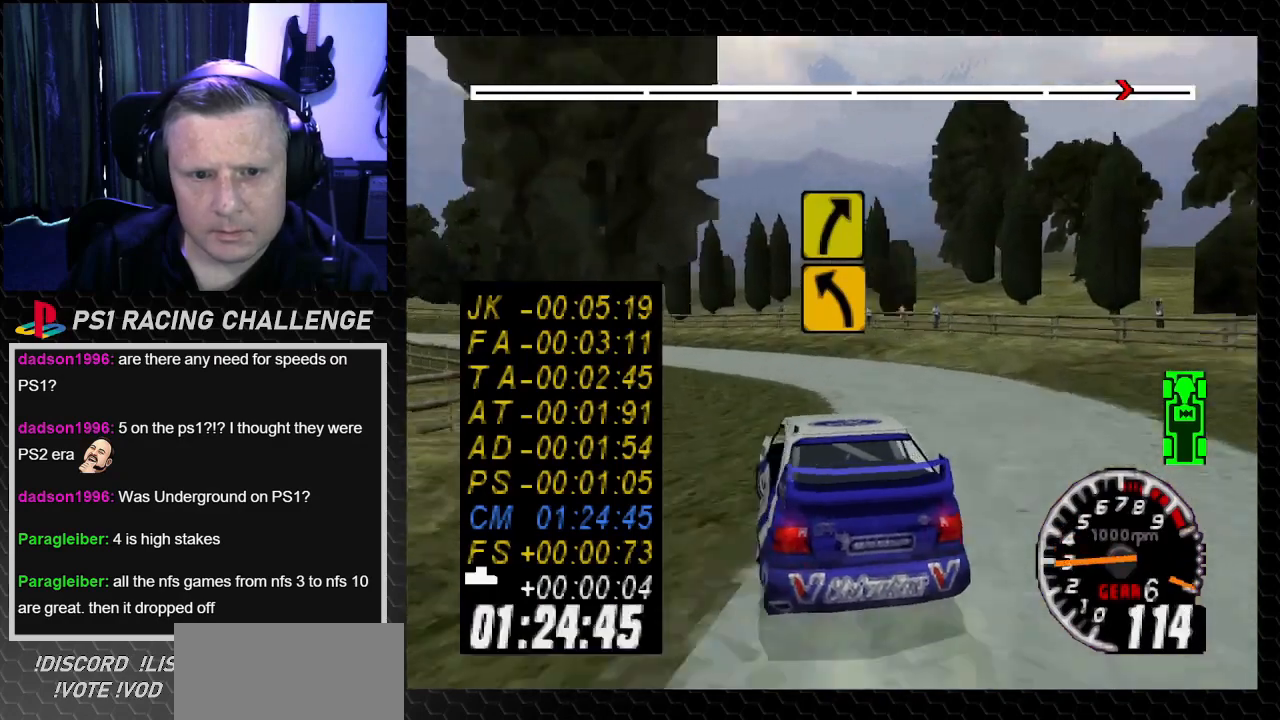
{"buttons": ["TRIANGLE", "DPAD_LEFT"], "left_stick": "center", "right_stick": "up", "events": [[134, "DPAD_LEFT", "up"], [134, "left_stick", "center"], [201, "right_stick", "up-left"], [267, "TRIANGLE", "down"], [267, "right_stick", "up"], [501, "DPAD_LEFT", "down"]]}
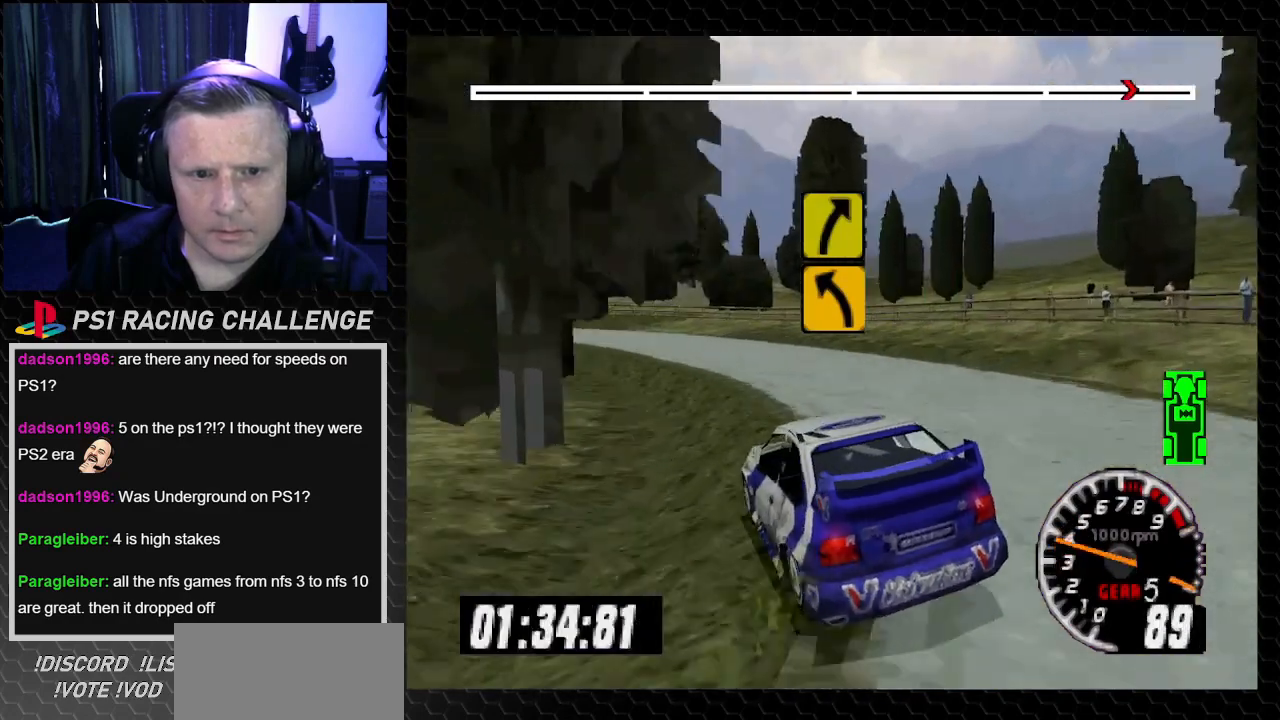
{"buttons": ["TRIANGLE", "DPAD_LEFT"], "left_stick": "left", "right_stick": "up", "events": [[33, "left_stick", "left"], [167, "DPAD_LEFT", "up"], [167, "left_stick", "center"], [434, "DPAD_LEFT", "down"], [467, "left_stick", "left"]]}
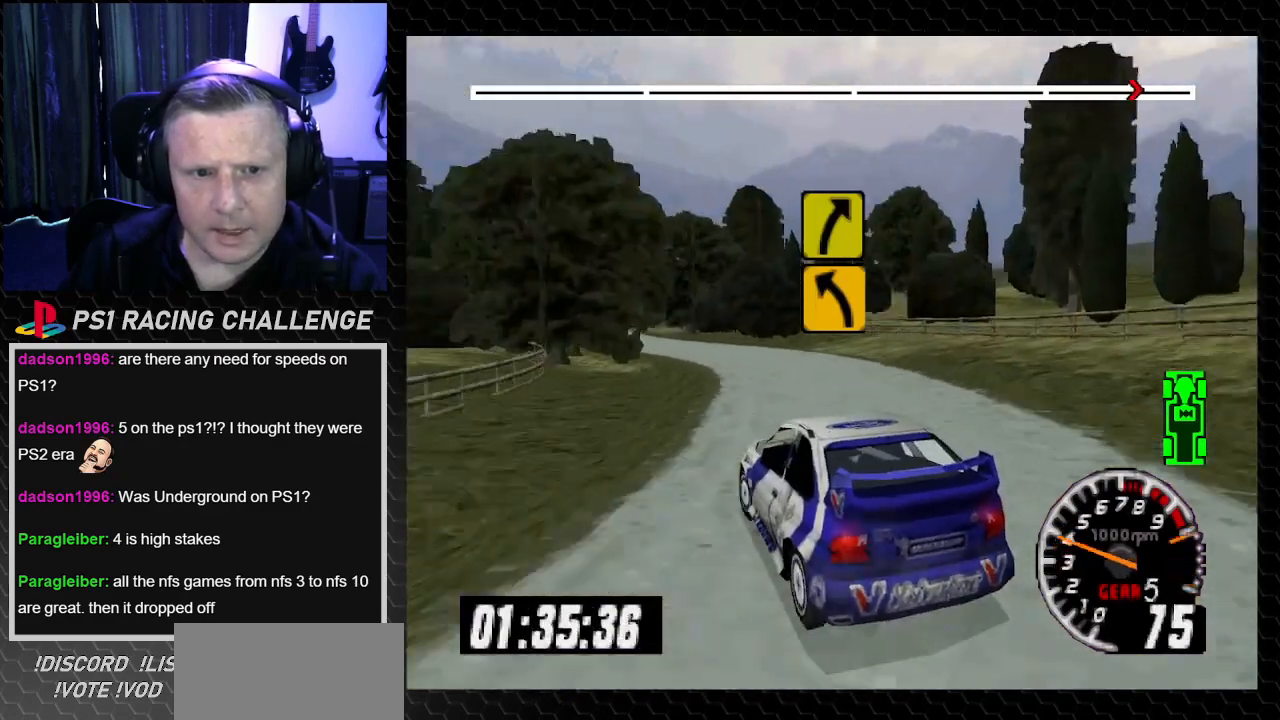
{"buttons": ["TRIANGLE", "DPAD_LEFT"], "left_stick": "left", "right_stick": "up", "events": [[67, "DPAD_LEFT", "up"], [67, "left_stick", "center"], [134, "DPAD_RIGHT", "down"], [134, "left_stick", "right"], [301, "left_stick", "center"], [334, "DPAD_RIGHT", "up"], [501, "DPAD_LEFT", "down"], [501, "left_stick", "left"]]}
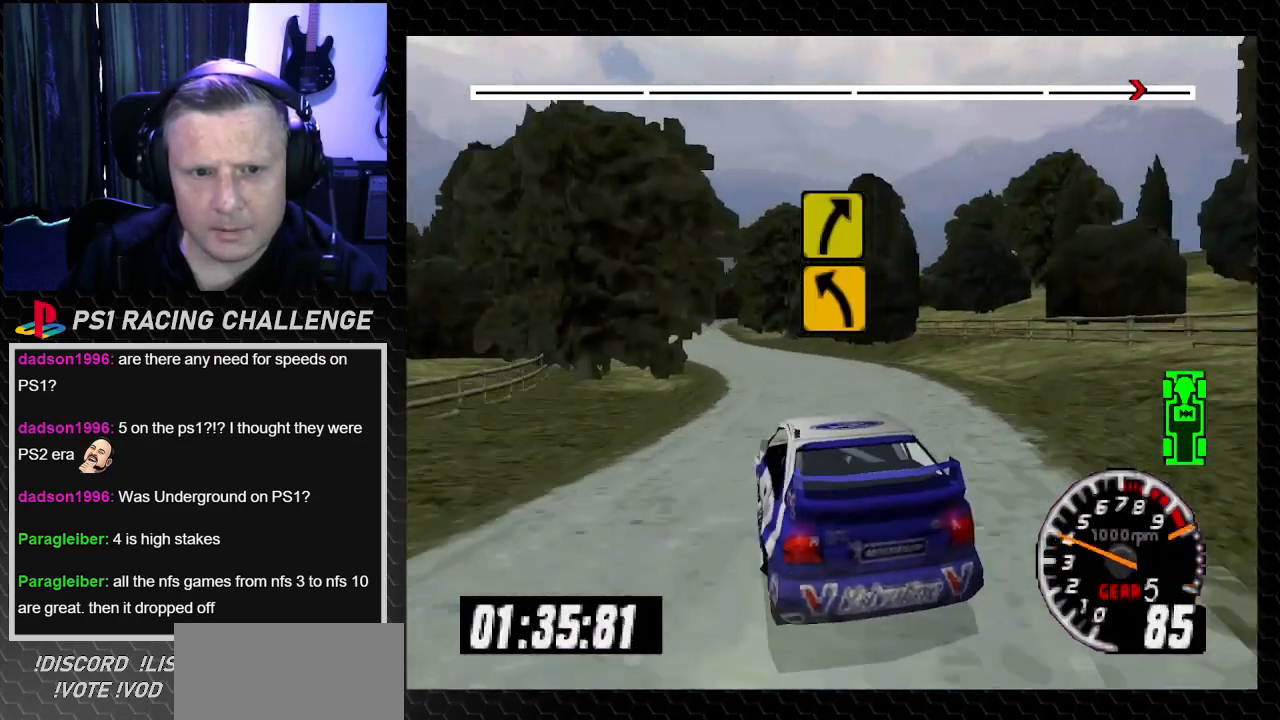
{"buttons": ["TRIANGLE"], "left_stick": "center", "right_stick": "up", "events": [[434, "left_stick", "center"], [467, "DPAD_LEFT", "up"]]}
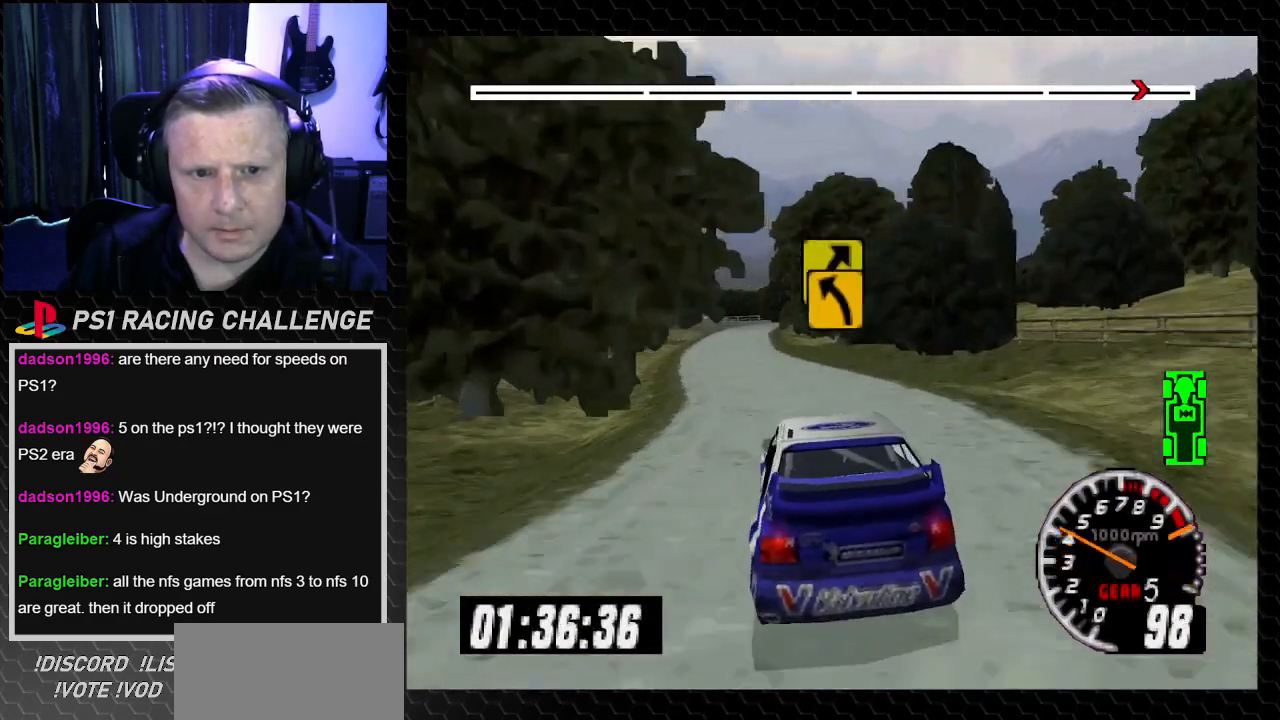
{"buttons": ["TRIANGLE"], "left_stick": "center", "right_stick": "up", "events": [[134, "DPAD_LEFT", "down"], [134, "left_stick", "left"], [301, "DPAD_LEFT", "up"], [301, "left_stick", "center"]]}
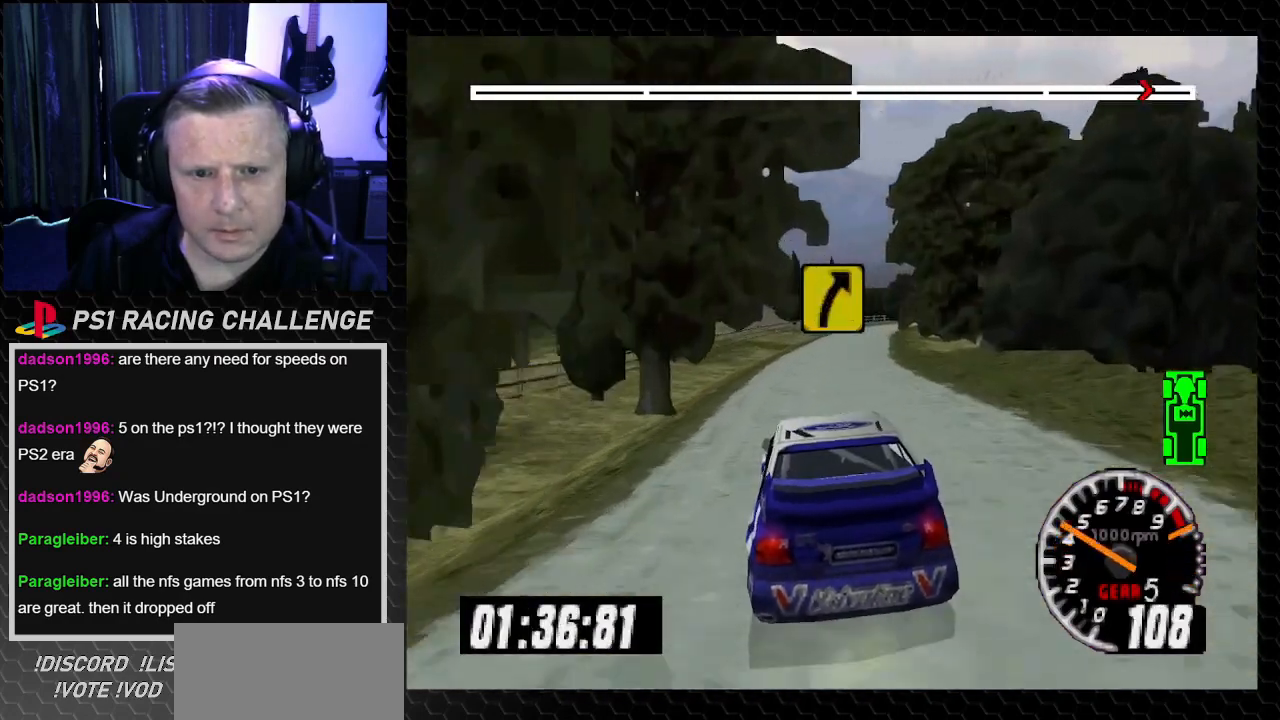
{"buttons": ["TRIANGLE"], "left_stick": "center", "right_stick": "up", "events": [[267, "DPAD_RIGHT", "down"], [300, "left_stick", "right"], [500, "DPAD_RIGHT", "up"], [500, "left_stick", "center"]]}
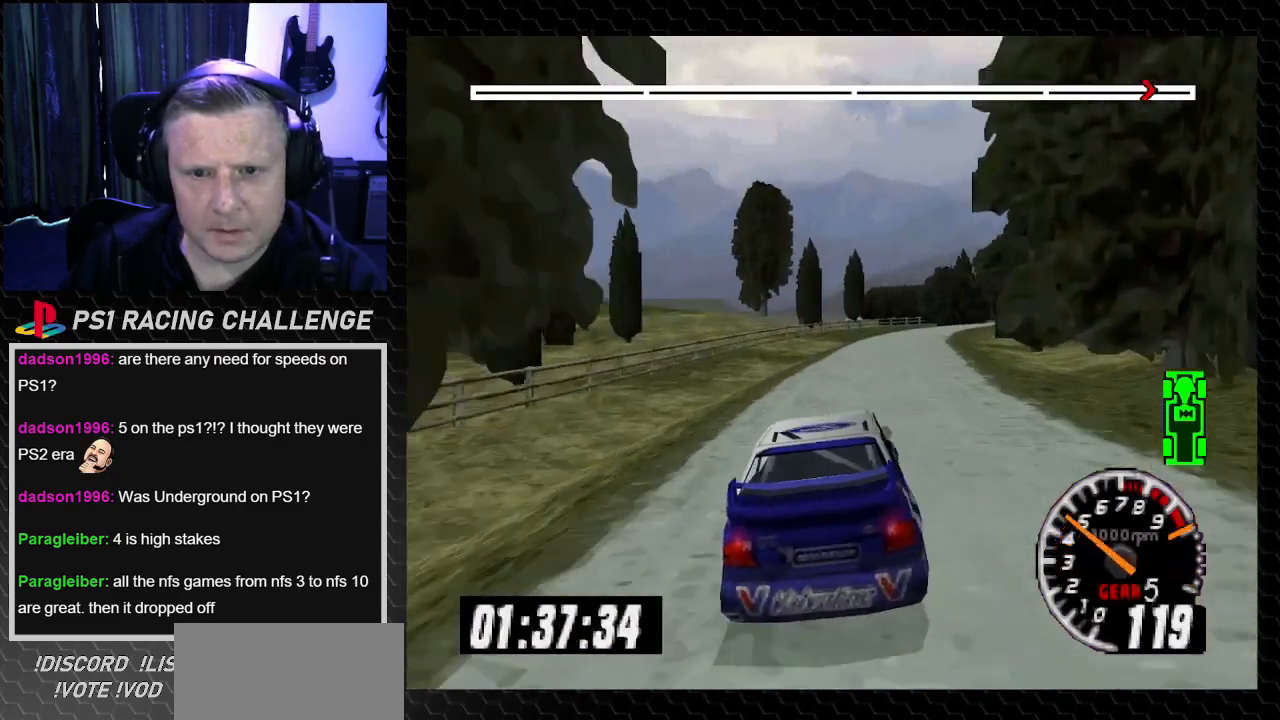
{"buttons": ["TRIANGLE", "DPAD_RIGHT"], "left_stick": "right", "right_stick": "up", "events": [[467, "DPAD_RIGHT", "down"], [467, "left_stick", "right"]]}
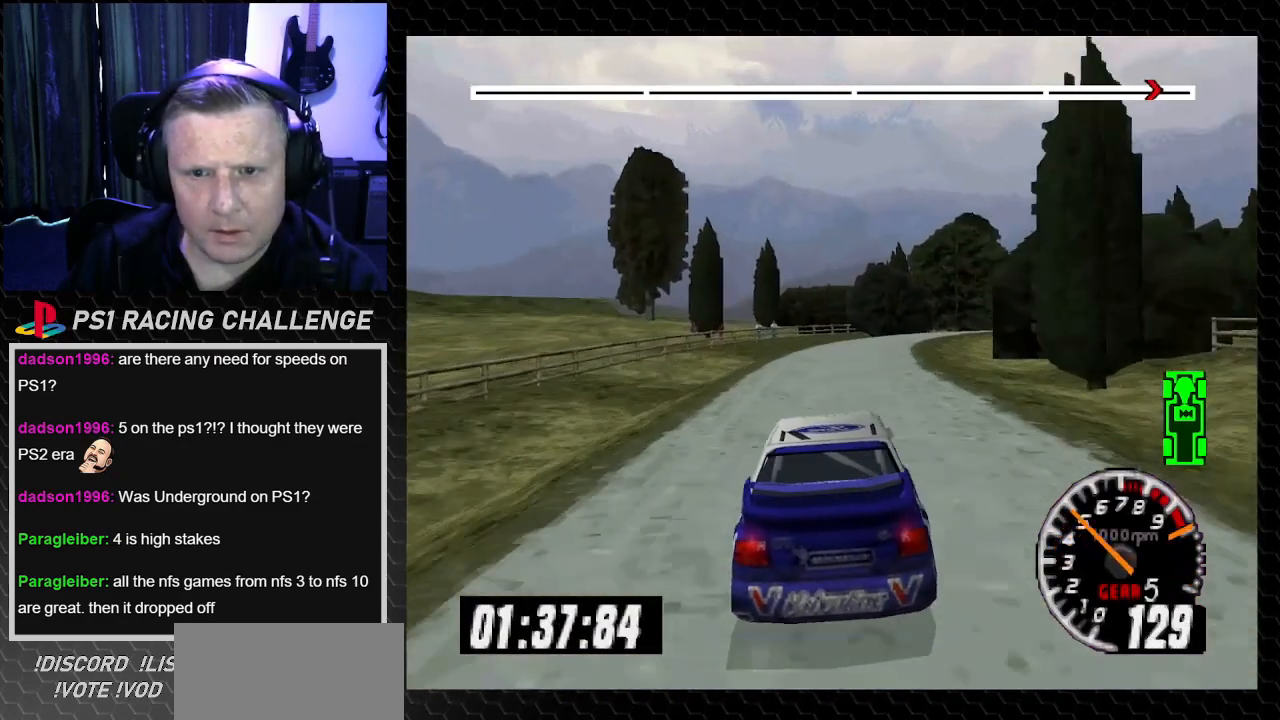
{"buttons": [], "left_stick": "center", "right_stick": "center", "events": [[167, "DPAD_RIGHT", "up"], [167, "left_stick", "center"], [267, "CROSS", "down"], [267, "DPAD_RIGHT", "down"], [267, "TRIANGLE", "up"], [267, "left_stick", "right"], [267, "right_stick", "down"], [367, "CROSS", "up"], [400, "right_stick", "center"], [467, "DPAD_RIGHT", "up"], [467, "left_stick", "center"]]}
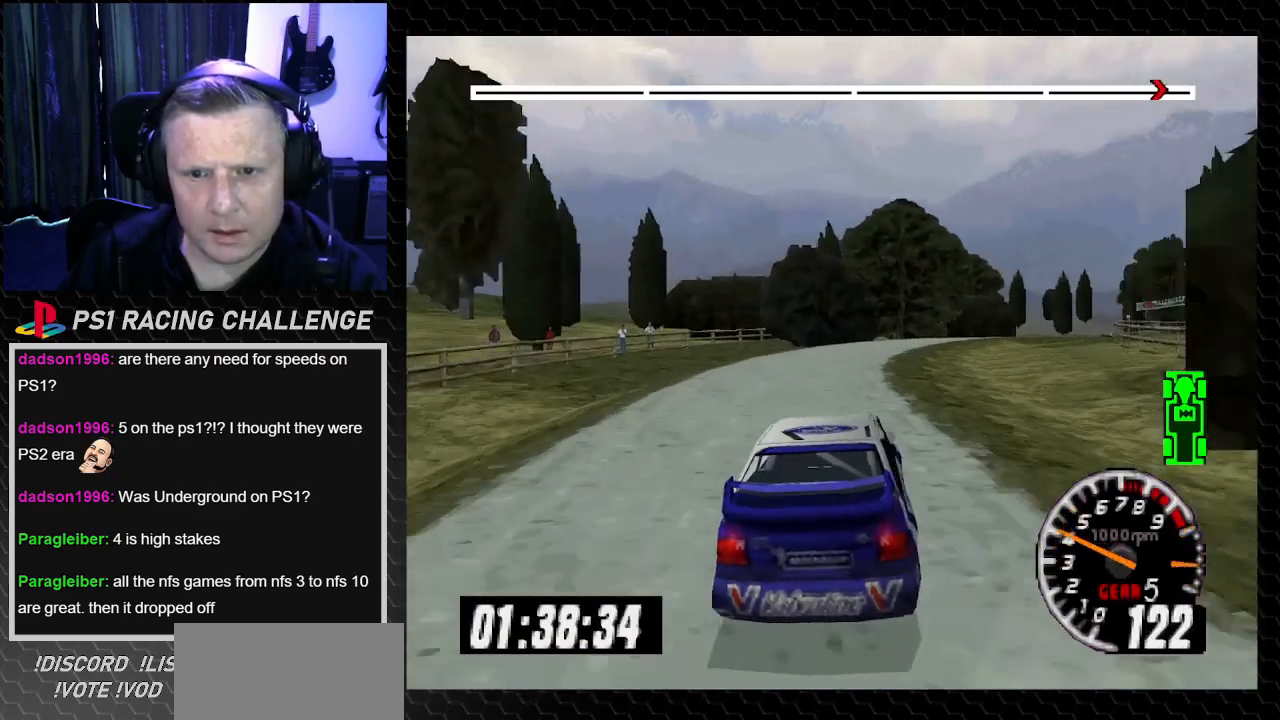
{"buttons": ["TRIANGLE"], "left_stick": "center", "right_stick": "up", "events": [[34, "TRIANGLE", "down"], [34, "right_stick", "up"], [100, "DPAD_RIGHT", "down"], [100, "left_stick", "right"], [434, "DPAD_RIGHT", "up"], [434, "left_stick", "center"]]}
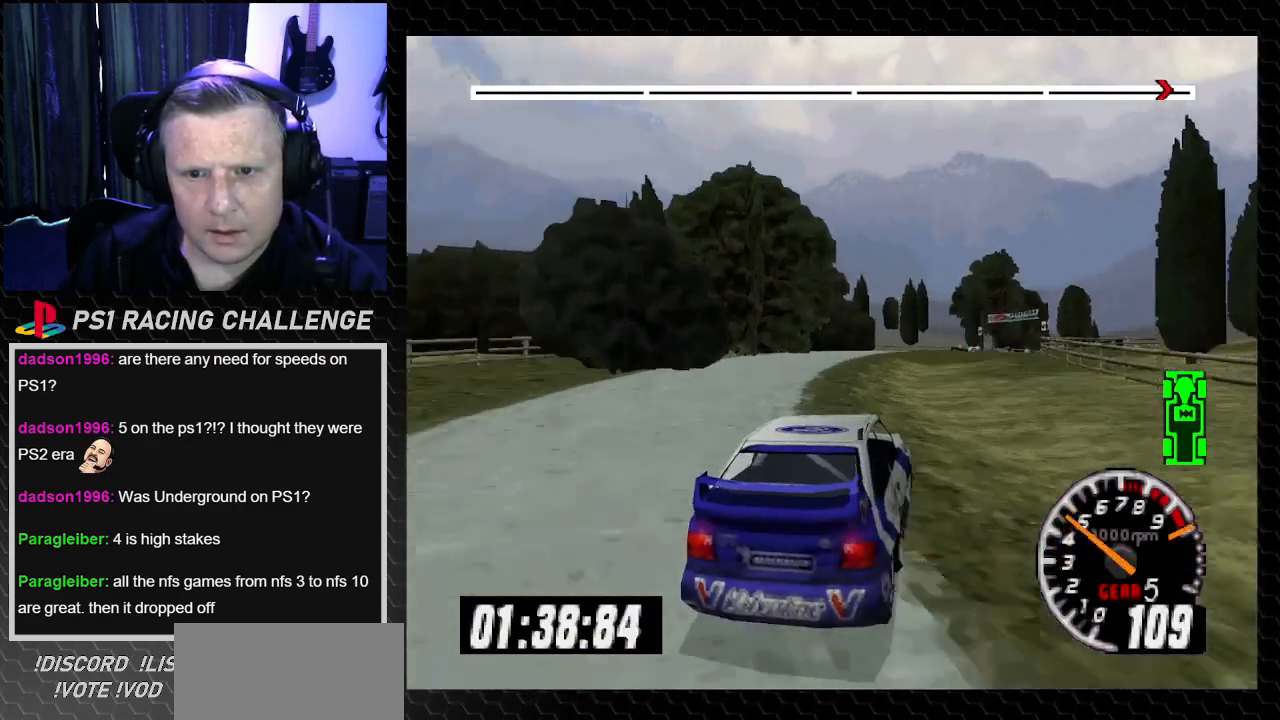
{"buttons": ["TRIANGLE", "DPAD_RIGHT"], "left_stick": "right", "right_stick": "up", "events": [[133, "DPAD_LEFT", "down"], [133, "left_stick", "left"], [200, "left_stick", "center"], [233, "DPAD_LEFT", "up"], [267, "DPAD_RIGHT", "down"], [300, "left_stick", "right"]]}
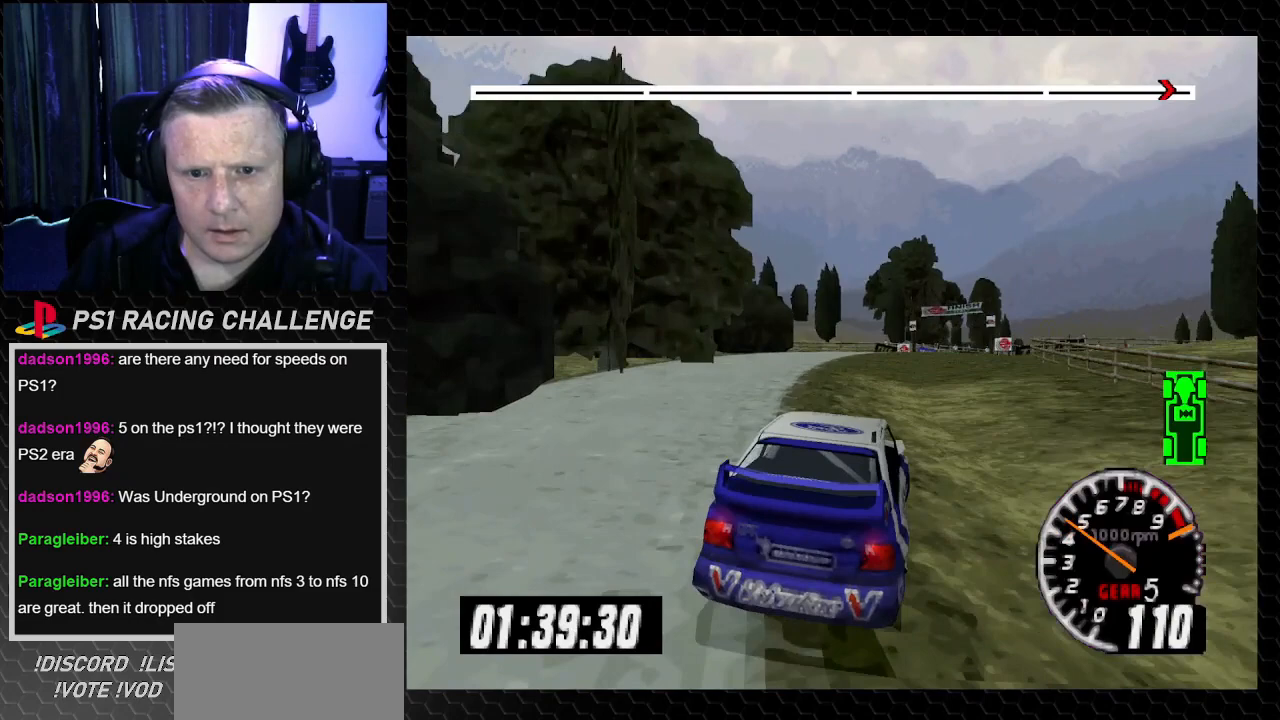
{"buttons": ["TRIANGLE", "DPAD_RIGHT"], "left_stick": "right", "right_stick": "up", "events": [[34, "DPAD_RIGHT", "up"], [34, "left_stick", "center"], [367, "DPAD_RIGHT", "down"], [367, "left_stick", "right"]]}
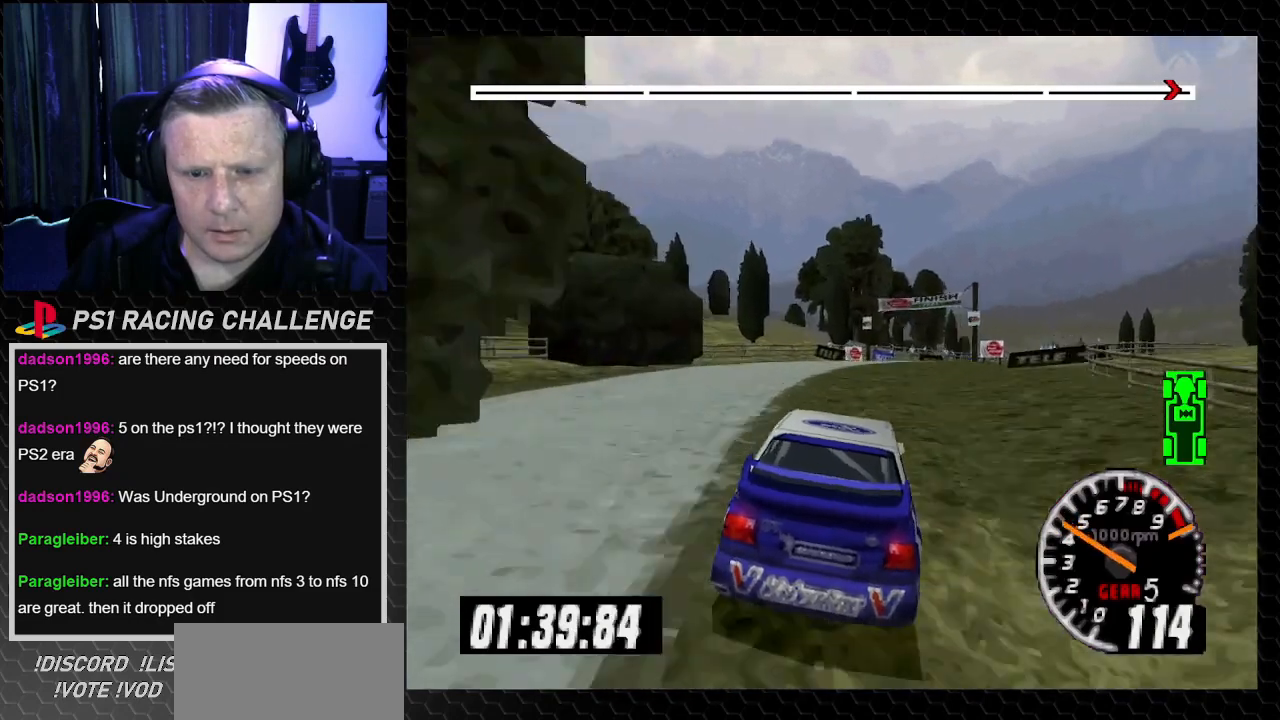
{"buttons": ["TRIANGLE"], "left_stick": "center", "right_stick": "up", "events": [[33, "DPAD_RIGHT", "up"], [33, "left_stick", "center"], [200, "DPAD_RIGHT", "down"], [267, "left_stick", "right"], [467, "DPAD_RIGHT", "up"], [467, "left_stick", "center"]]}
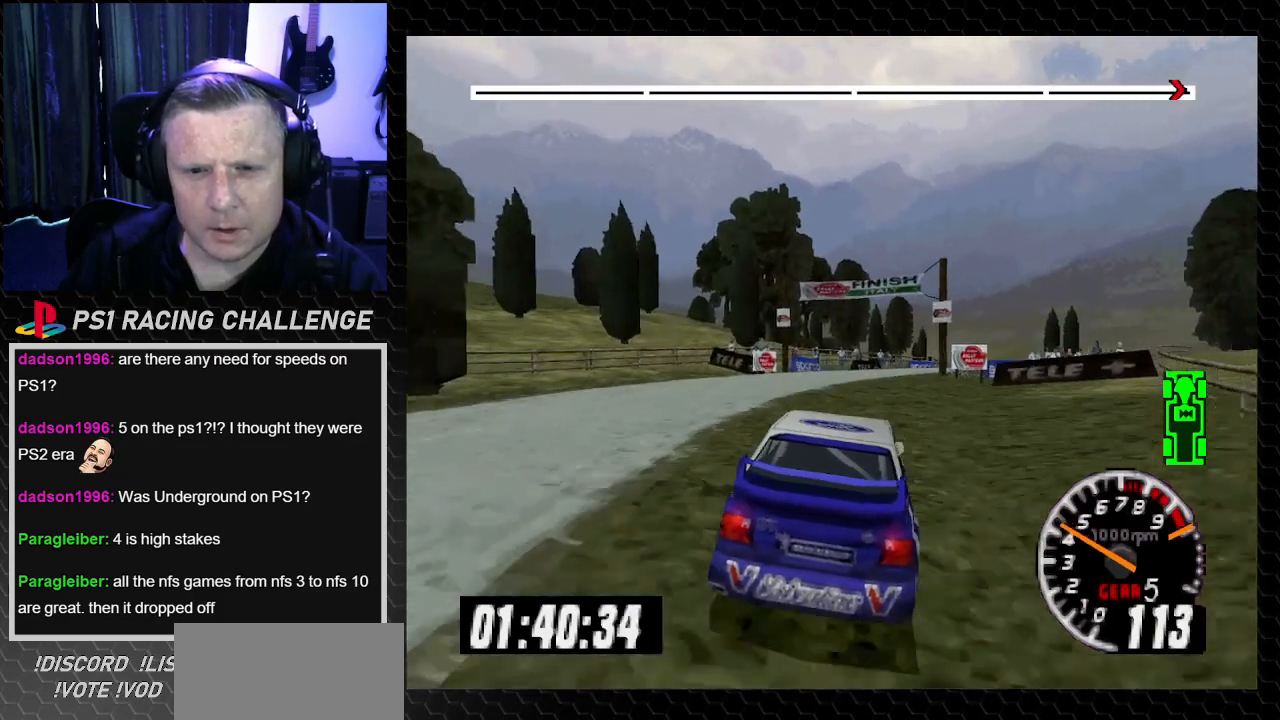
{"buttons": ["TRIANGLE", "DPAD_LEFT"], "left_stick": "left", "right_stick": "up", "events": [[34, "DPAD_RIGHT", "down"], [67, "left_stick", "right"], [234, "DPAD_RIGHT", "up"], [234, "left_stick", "center"], [434, "DPAD_LEFT", "down"], [434, "left_stick", "left"]]}
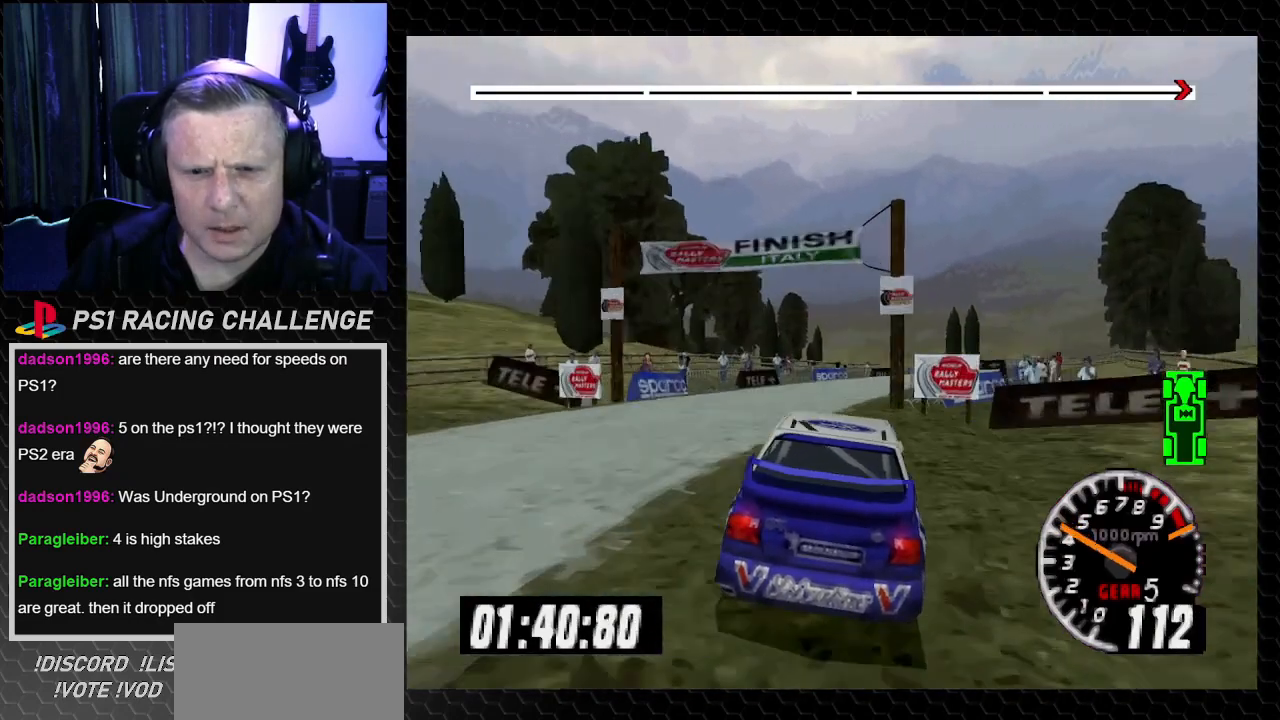
{"buttons": ["TRIANGLE", "DPAD_RIGHT"], "left_stick": "right", "right_stick": "up", "events": [[33, "DPAD_LEFT", "up"], [33, "DPAD_RIGHT", "down"], [67, "left_stick", "right"]]}
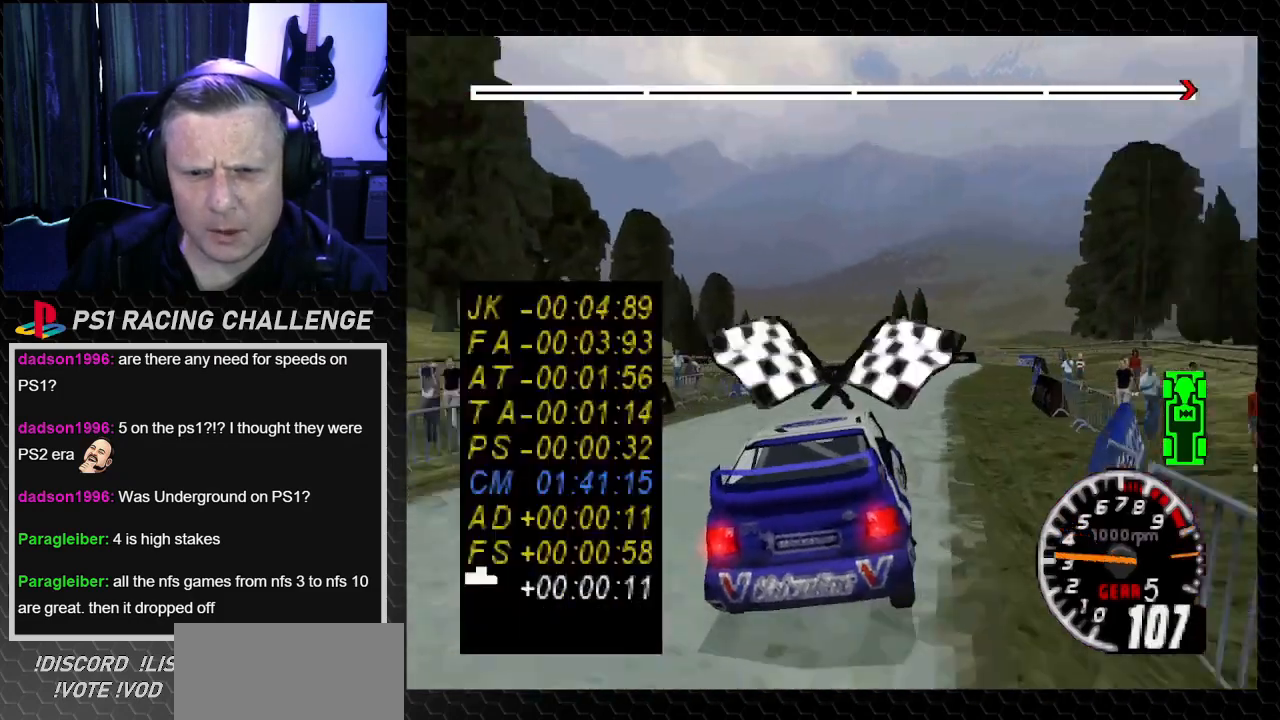
{"buttons": [], "left_stick": "center", "right_stick": "center", "events": [[67, "DPAD_RIGHT", "up"], [67, "left_stick", "center"], [367, "TRIANGLE", "up"], [367, "right_stick", "center"]]}